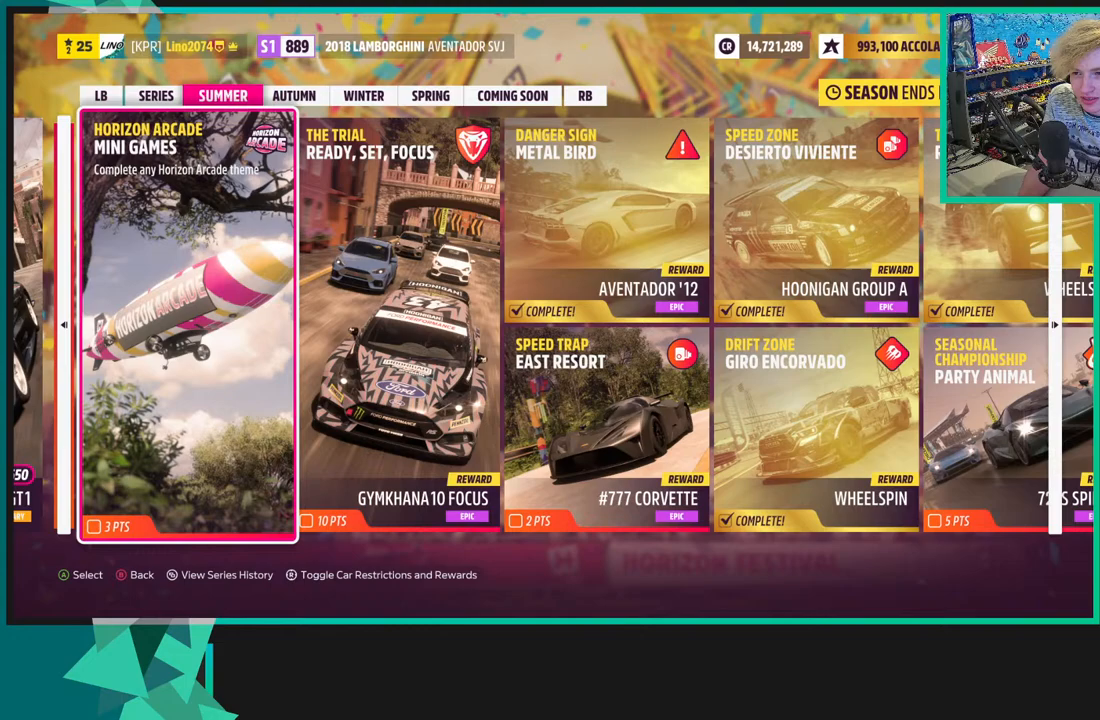
Gameplay with a controller (Xbox layout); each line is a JSON object with the inputs held at the frame after it. "events" lists button and stick changes between this image and that frame as [ms after this image, input, new state], when the widget could be followed in between.
{"buttons": [], "left_stick": "center", "right_stick": "center", "events": []}
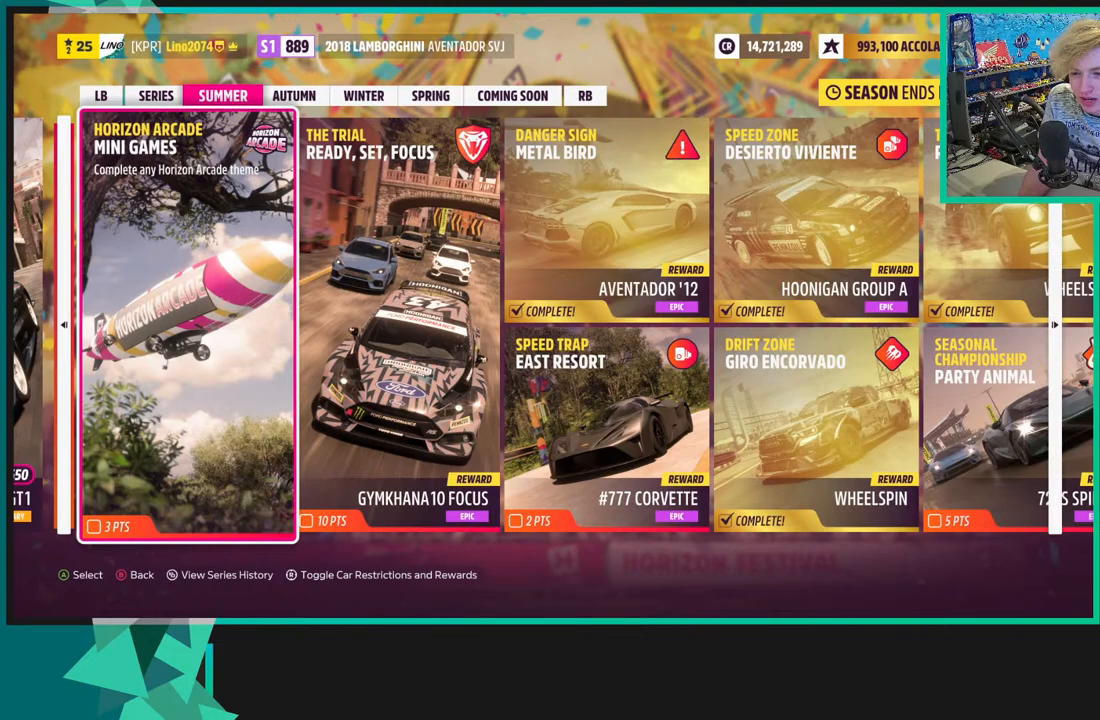
{"buttons": [], "left_stick": "center", "right_stick": "center", "events": [[33, "DPAD_RIGHT", "down"], [183, "DPAD_RIGHT", "up"]]}
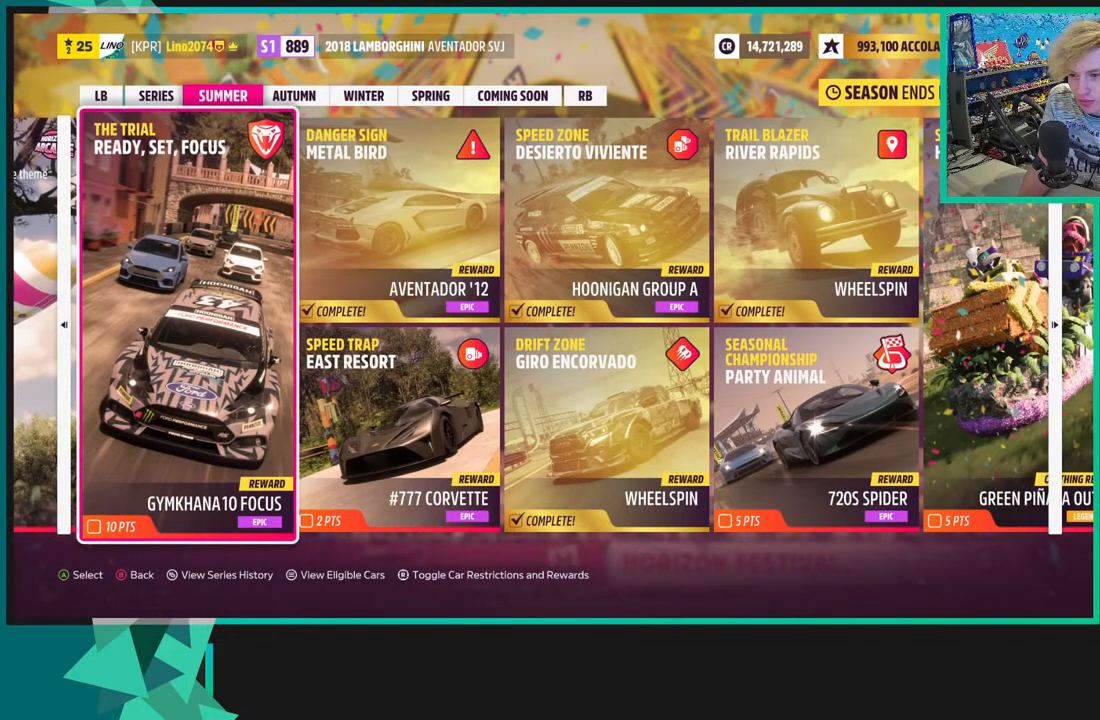
{"buttons": [], "left_stick": "center", "right_stick": "center", "events": [[33, "DPAD_RIGHT", "down"], [133, "DPAD_RIGHT", "up"], [233, "DPAD_RIGHT", "down"], [317, "DPAD_RIGHT", "up"]]}
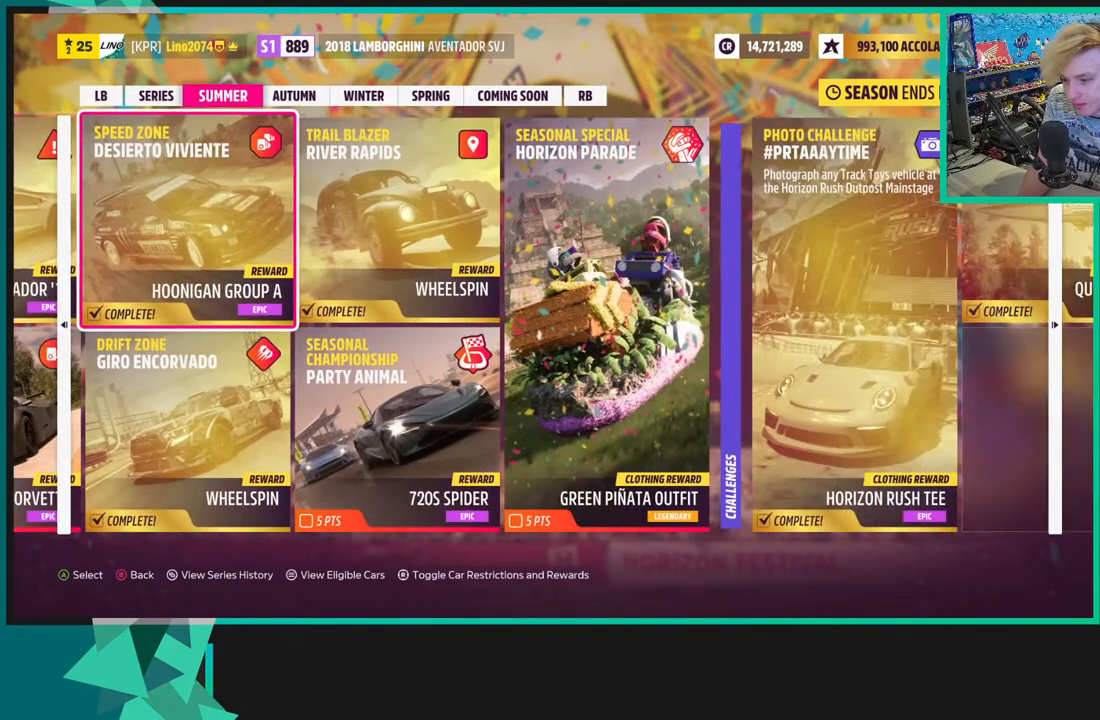
{"buttons": [], "left_stick": "center", "right_stick": "center", "events": []}
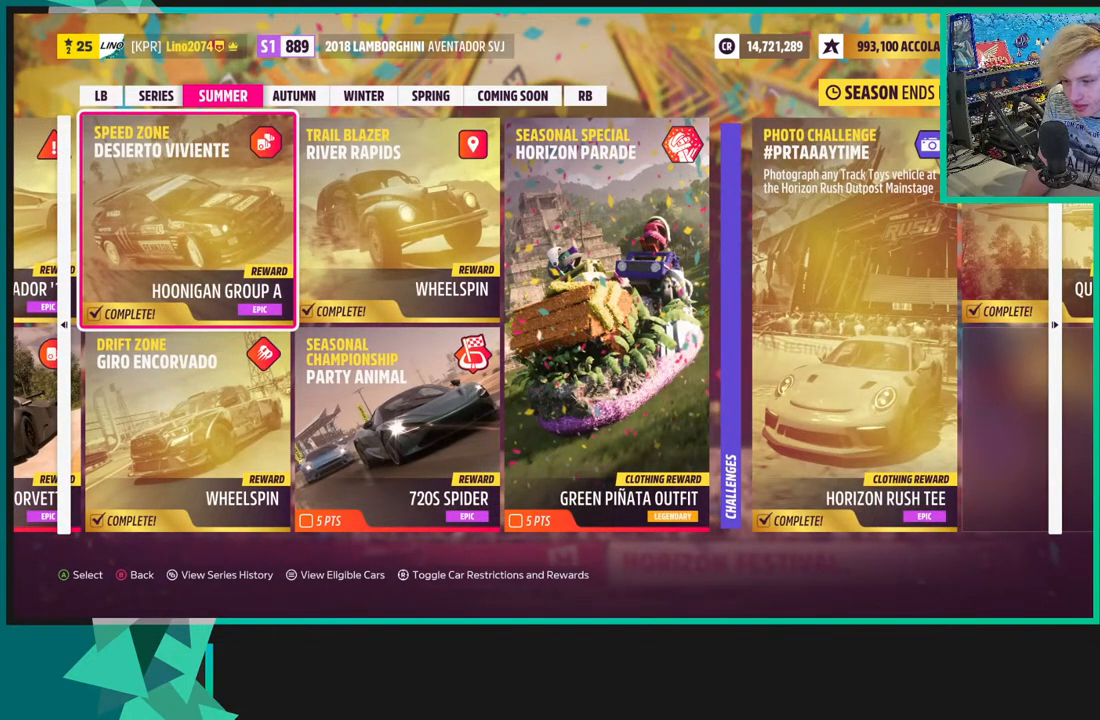
{"buttons": [], "left_stick": "center", "right_stick": "center", "events": []}
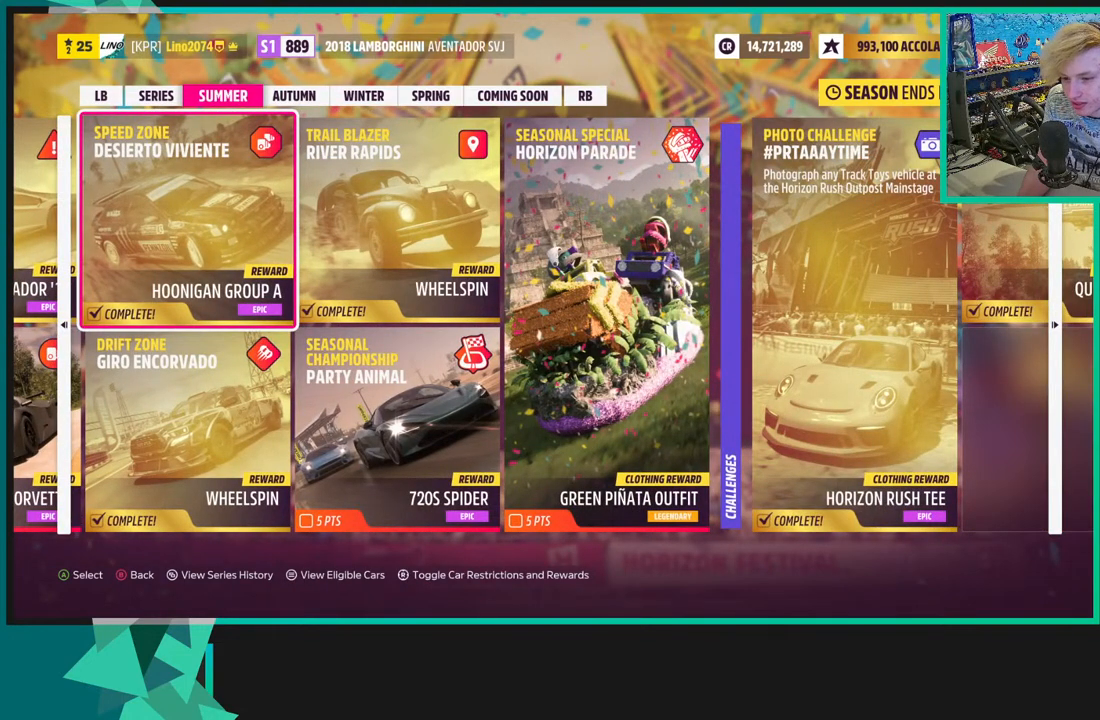
{"buttons": [], "left_stick": "center", "right_stick": "center", "events": []}
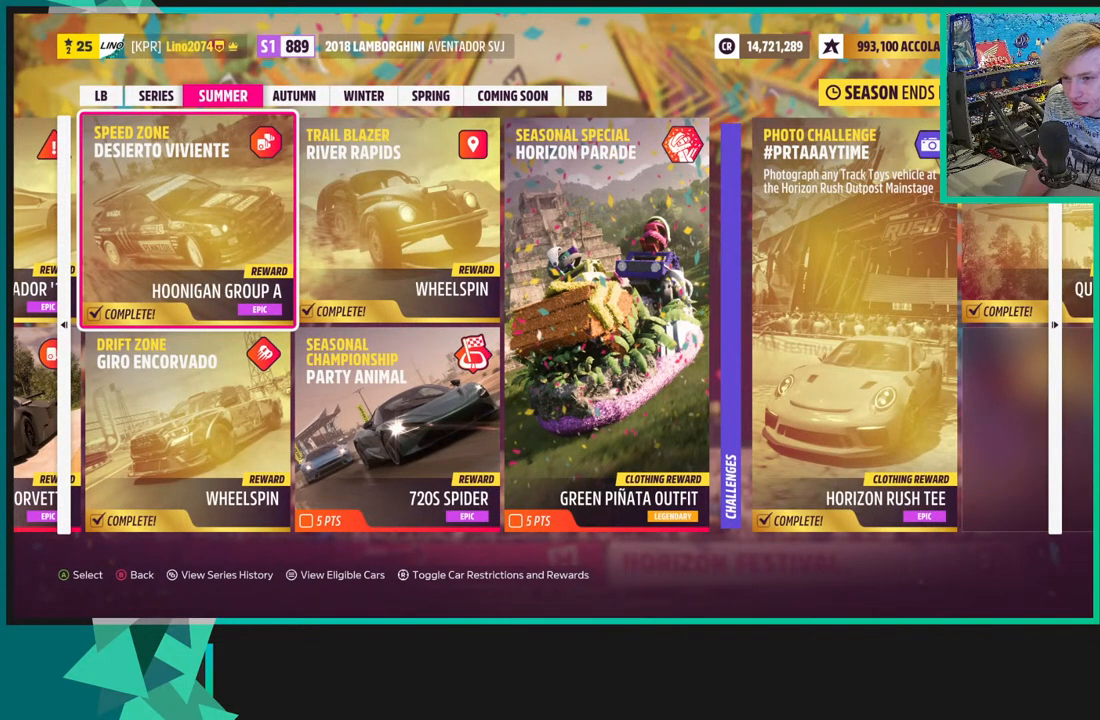
{"buttons": ["DPAD_DOWN"], "left_stick": "center", "right_stick": "center", "events": [[483, "DPAD_DOWN", "down"]]}
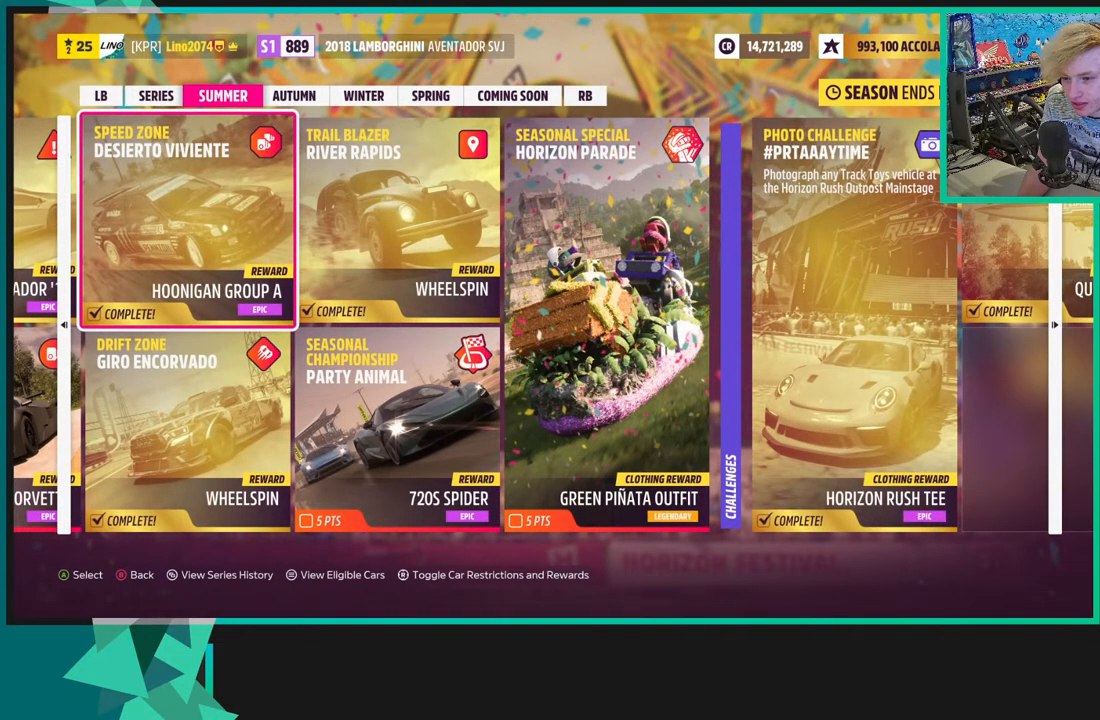
{"buttons": [], "left_stick": "center", "right_stick": "center", "events": [[67, "DPAD_DOWN", "up"], [167, "DPAD_RIGHT", "down"], [267, "DPAD_RIGHT", "up"]]}
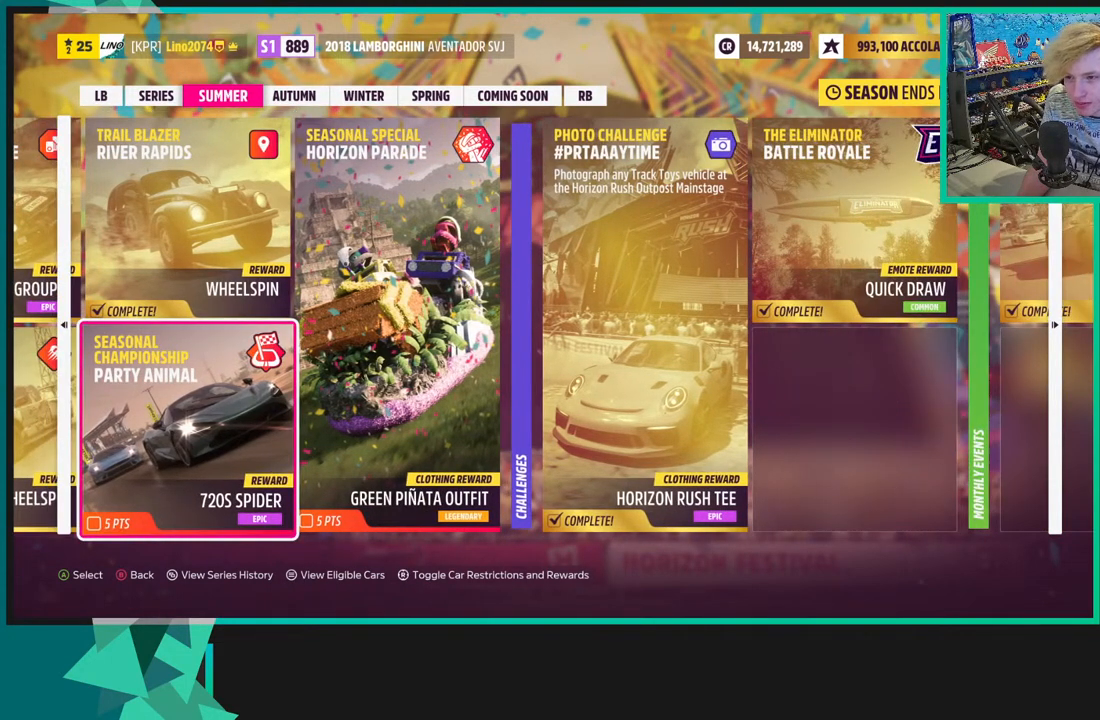
{"buttons": [], "left_stick": "center", "right_stick": "center", "events": []}
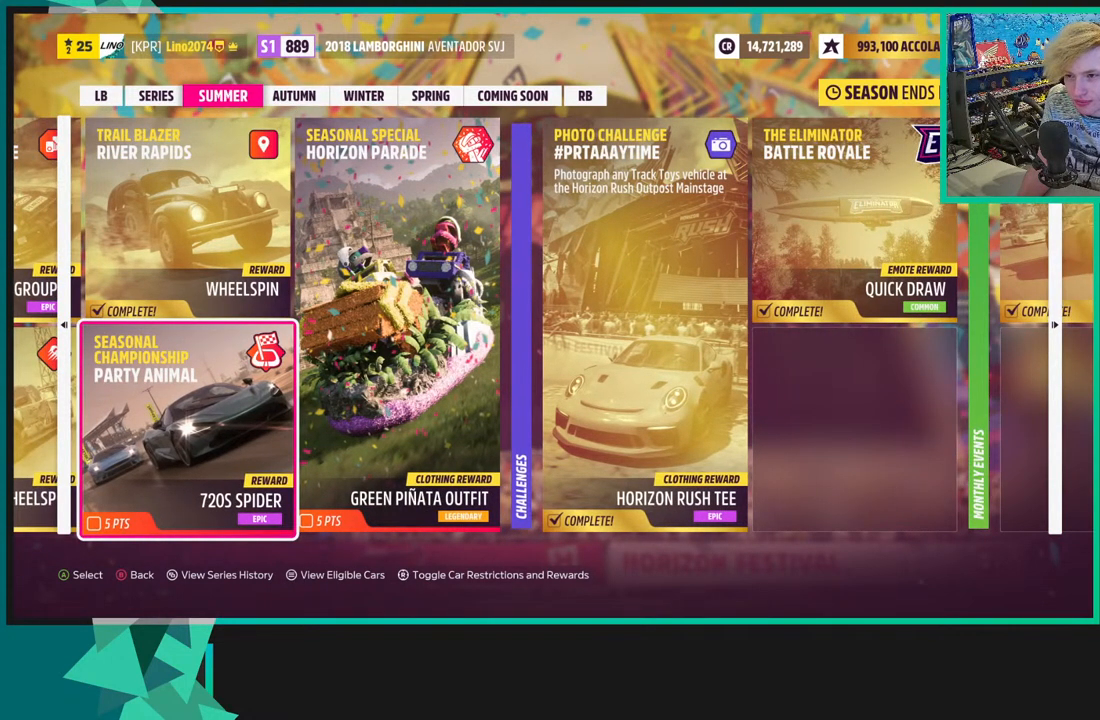
{"buttons": [], "left_stick": "center", "right_stick": "center", "events": []}
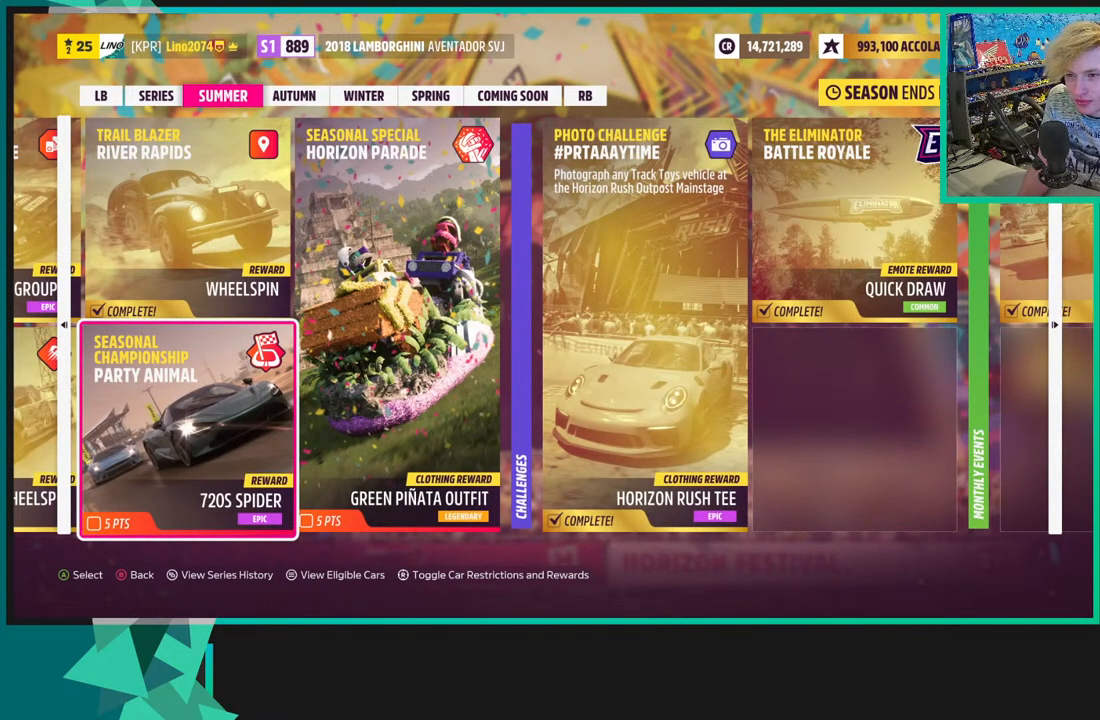
{"buttons": [], "left_stick": "center", "right_stick": "center", "events": []}
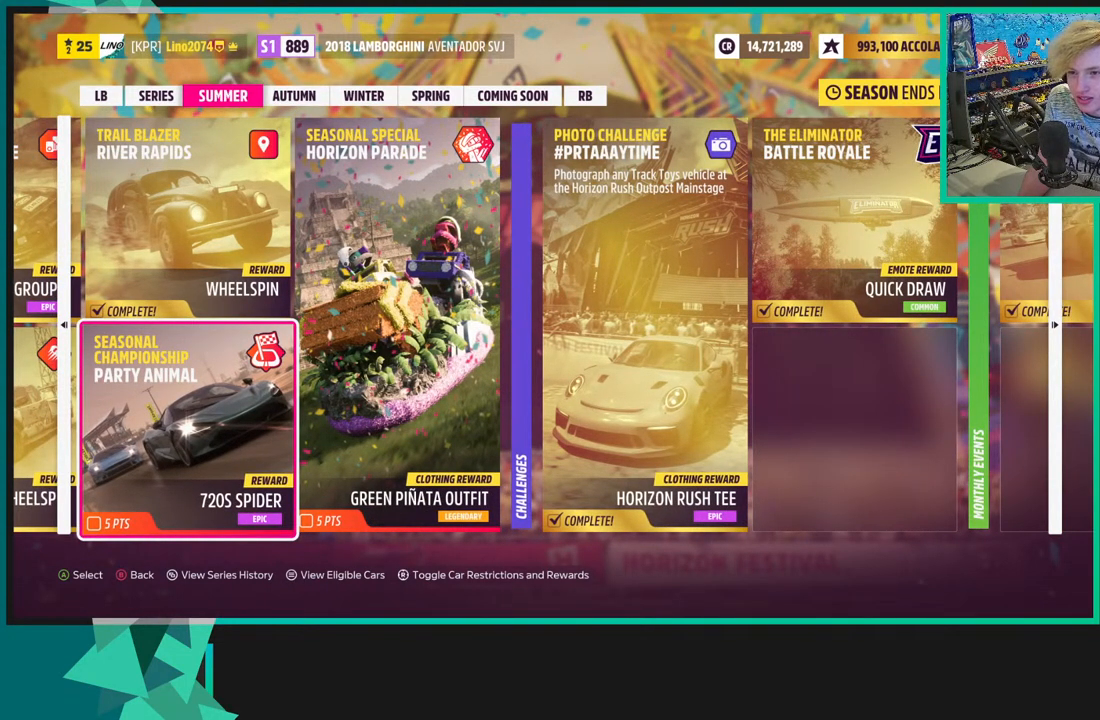
{"buttons": ["DPAD_RIGHT"], "left_stick": "center", "right_stick": "center", "events": [[450, "DPAD_RIGHT", "down"]]}
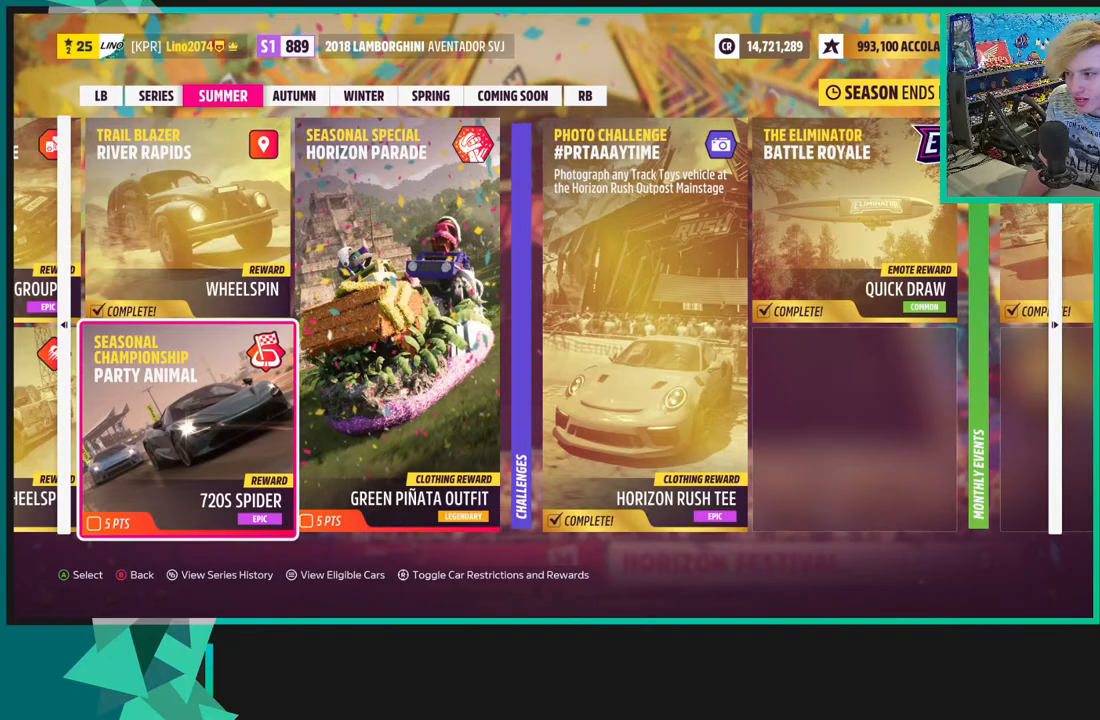
{"buttons": [], "left_stick": "center", "right_stick": "center", "events": [[17, "DPAD_RIGHT", "up"], [200, "DPAD_LEFT", "down"], [267, "DPAD_LEFT", "up"], [367, "DPAD_LEFT", "down"], [450, "DPAD_LEFT", "up"]]}
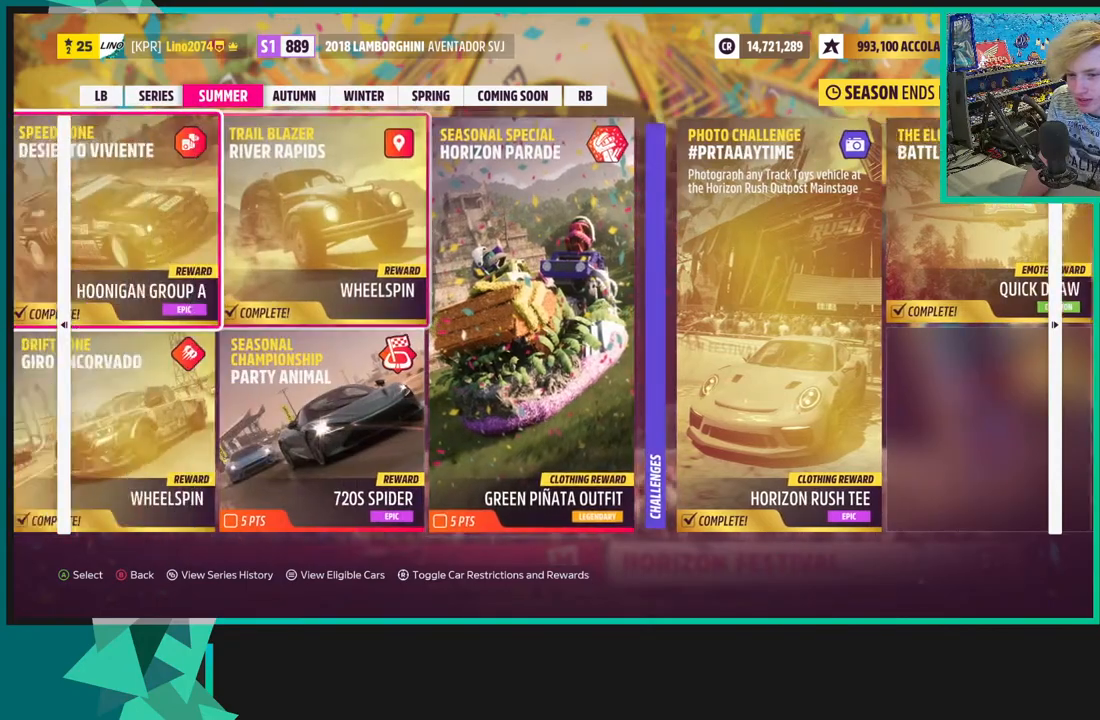
{"buttons": [], "left_stick": "center", "right_stick": "center", "events": [[50, "DPAD_LEFT", "down"], [133, "DPAD_LEFT", "up"], [217, "DPAD_LEFT", "down"], [317, "DPAD_LEFT", "up"], [383, "DPAD_LEFT", "down"], [483, "DPAD_LEFT", "up"]]}
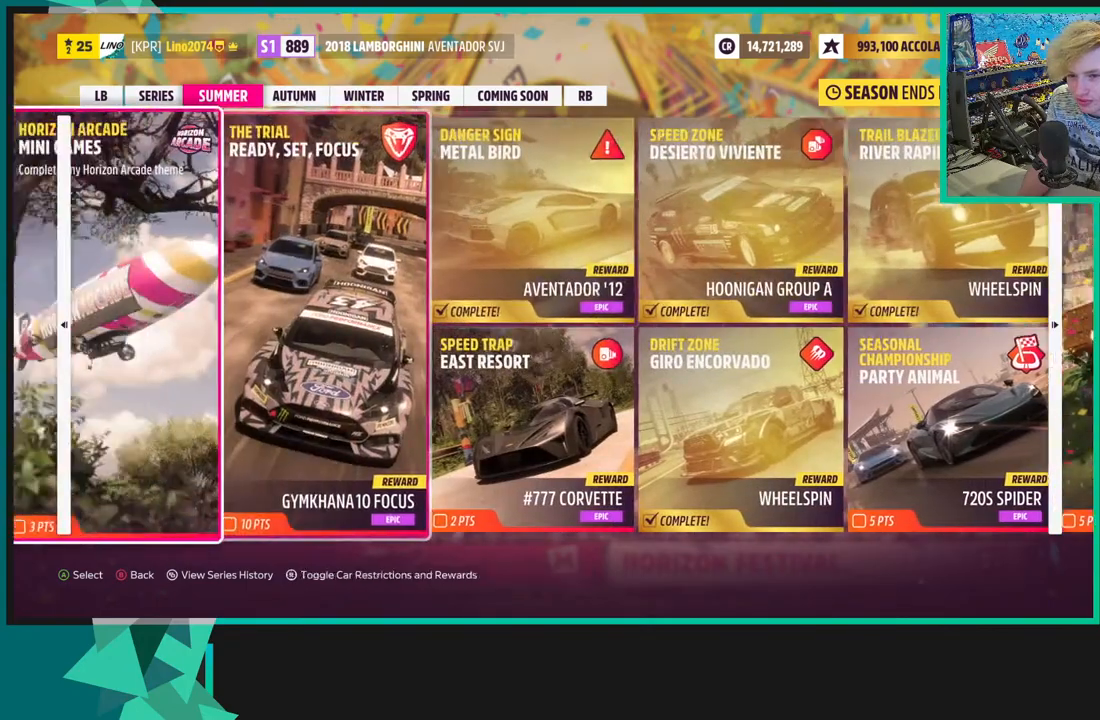
{"buttons": [], "left_stick": "center", "right_stick": "center", "events": [[67, "DPAD_LEFT", "down"], [167, "DPAD_LEFT", "up"], [250, "DPAD_LEFT", "down"], [333, "DPAD_LEFT", "up"]]}
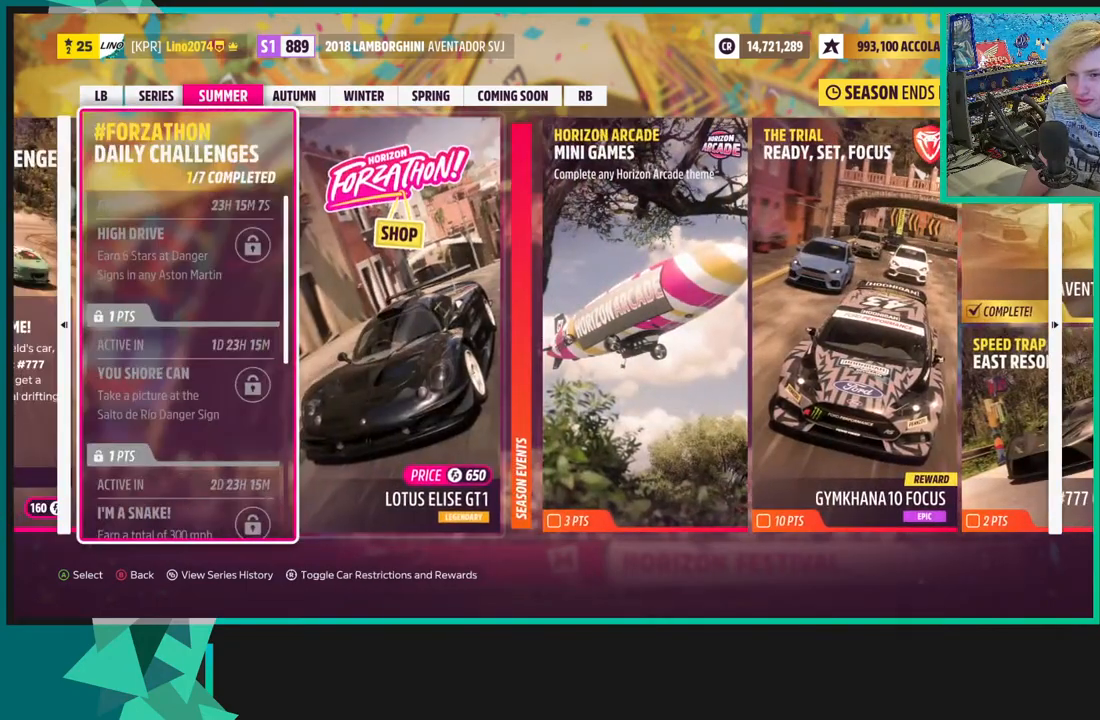
{"buttons": [], "left_stick": "center", "right_stick": "center", "events": [[217, "DPAD_LEFT", "down"], [300, "DPAD_LEFT", "up"]]}
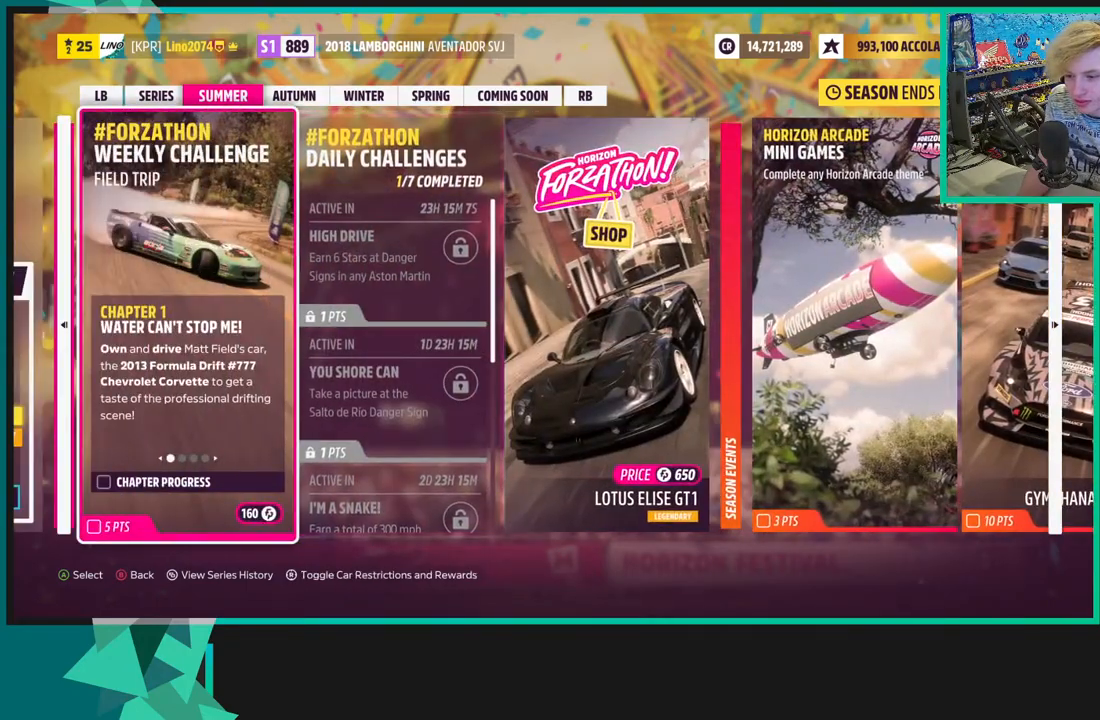
{"buttons": [], "left_stick": "center", "right_stick": "center", "events": [[300, "DPAD_LEFT", "down"], [417, "DPAD_LEFT", "up"]]}
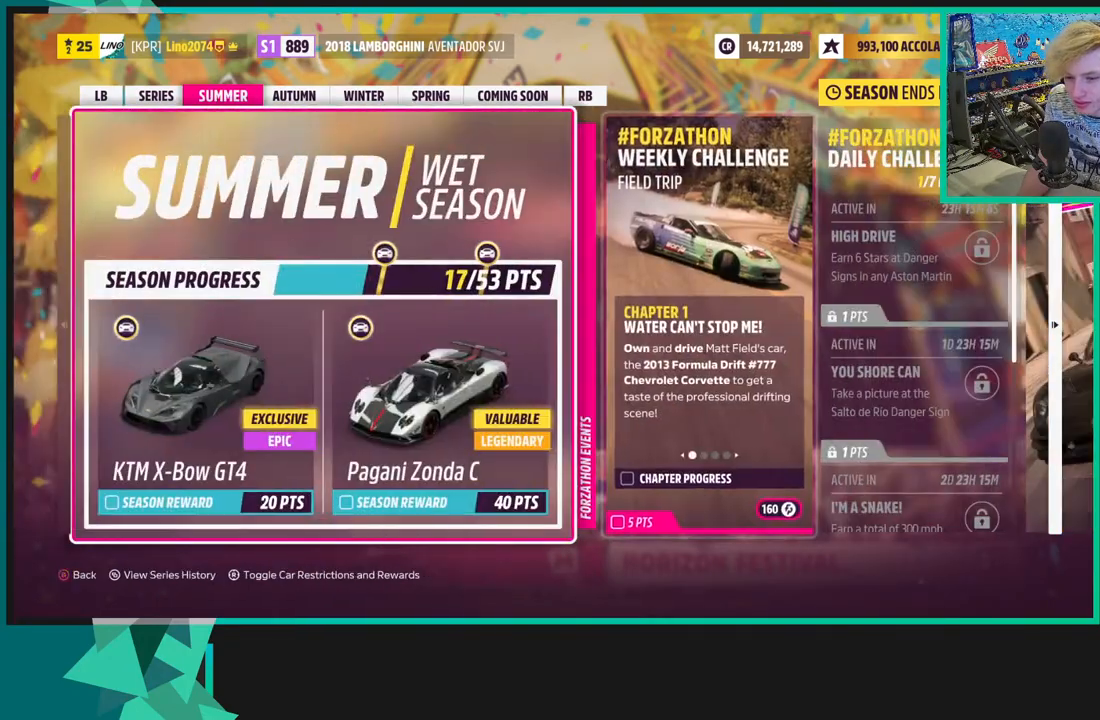
{"buttons": [], "left_stick": "center", "right_stick": "center", "events": [[367, "DPAD_RIGHT", "down"], [450, "DPAD_RIGHT", "up"]]}
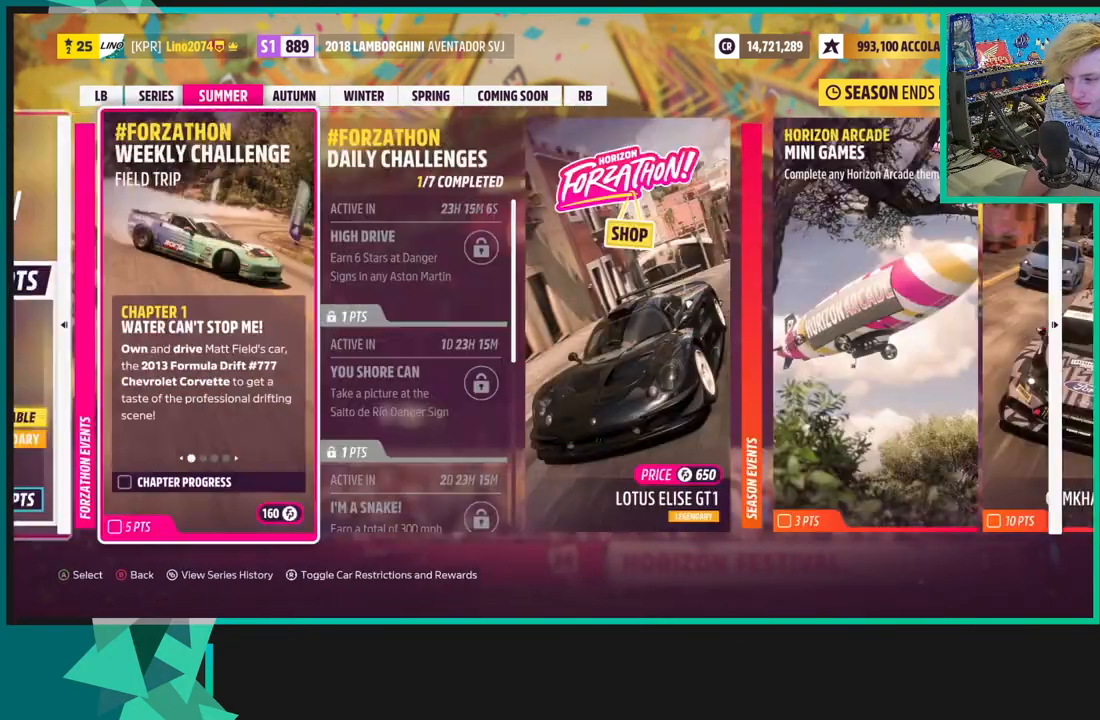
{"buttons": [], "left_stick": "center", "right_stick": "center", "events": [[250, "DPAD_RIGHT", "down"], [367, "DPAD_RIGHT", "up"]]}
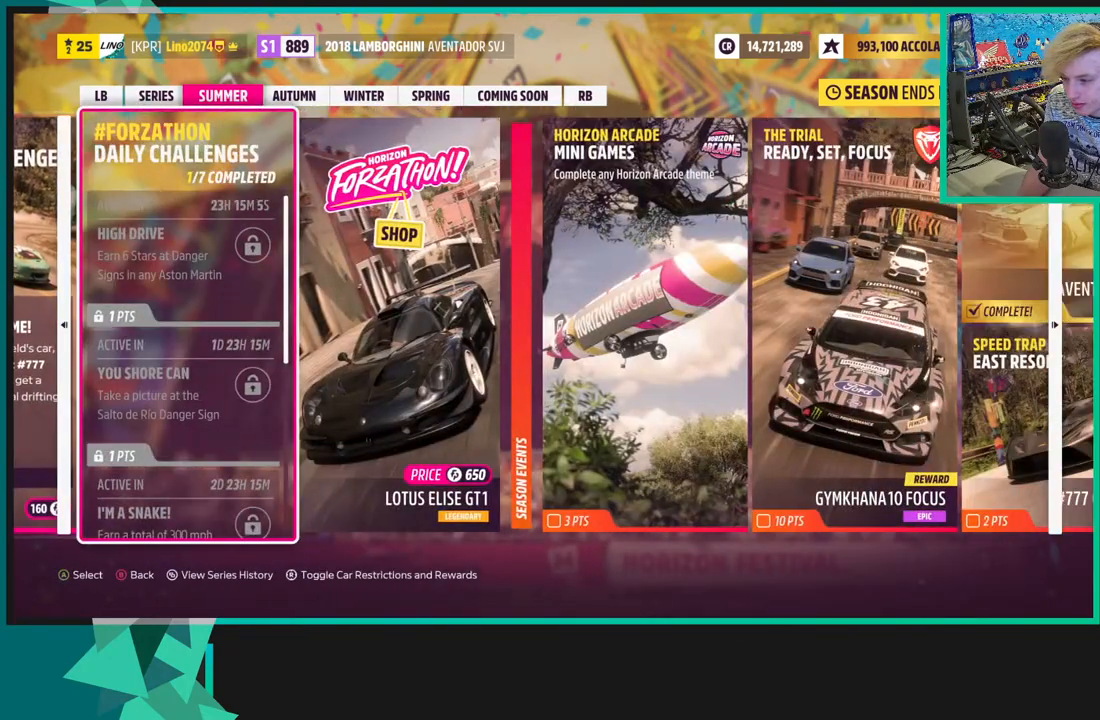
{"buttons": ["B"], "left_stick": "center", "right_stick": "center", "events": [[383, "B", "down"]]}
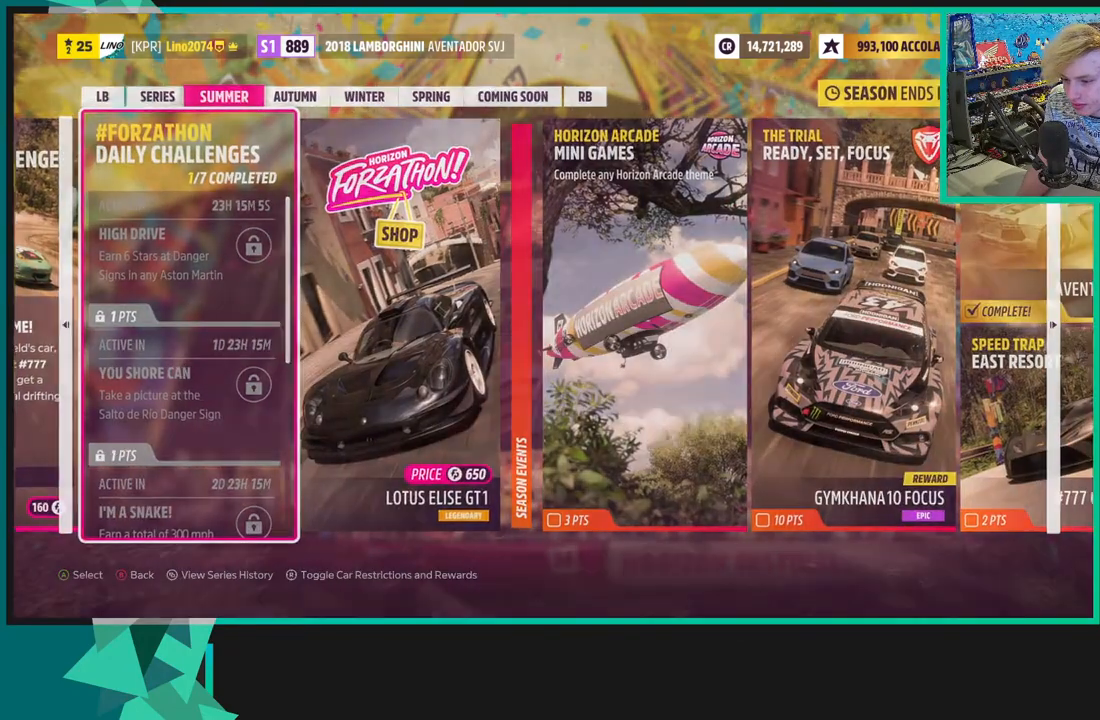
{"buttons": [], "left_stick": "center", "right_stick": "center", "events": [[50, "B", "up"]]}
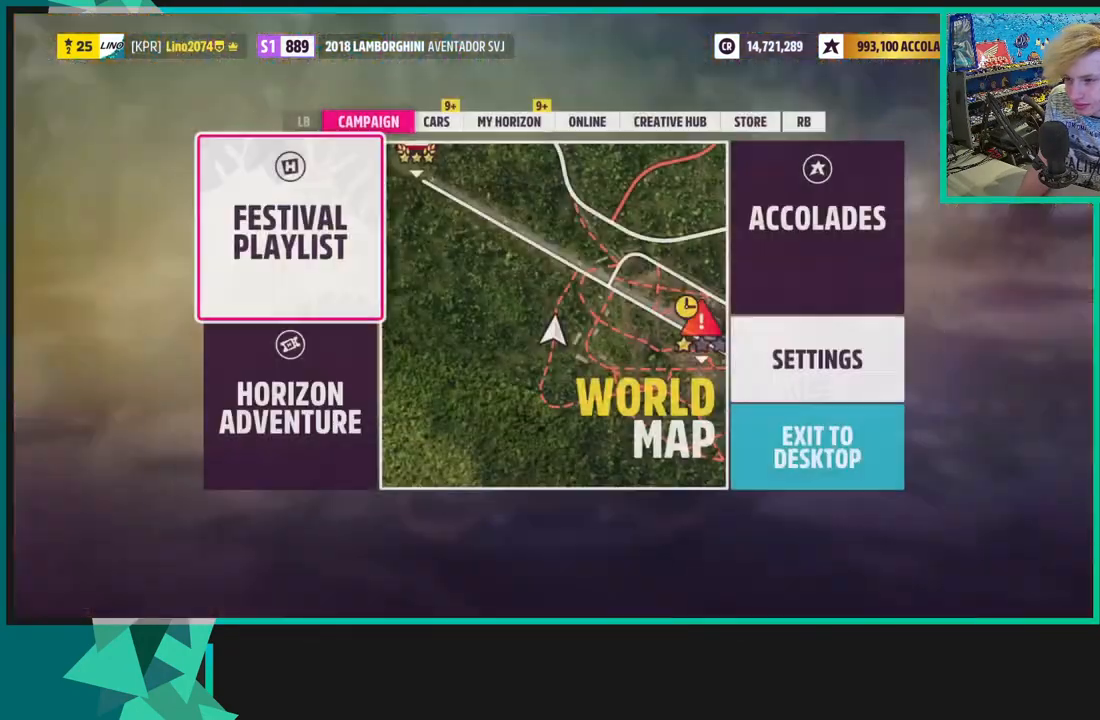
{"buttons": [], "left_stick": "center", "right_stick": "center", "events": [[317, "B", "down"], [467, "B", "up"]]}
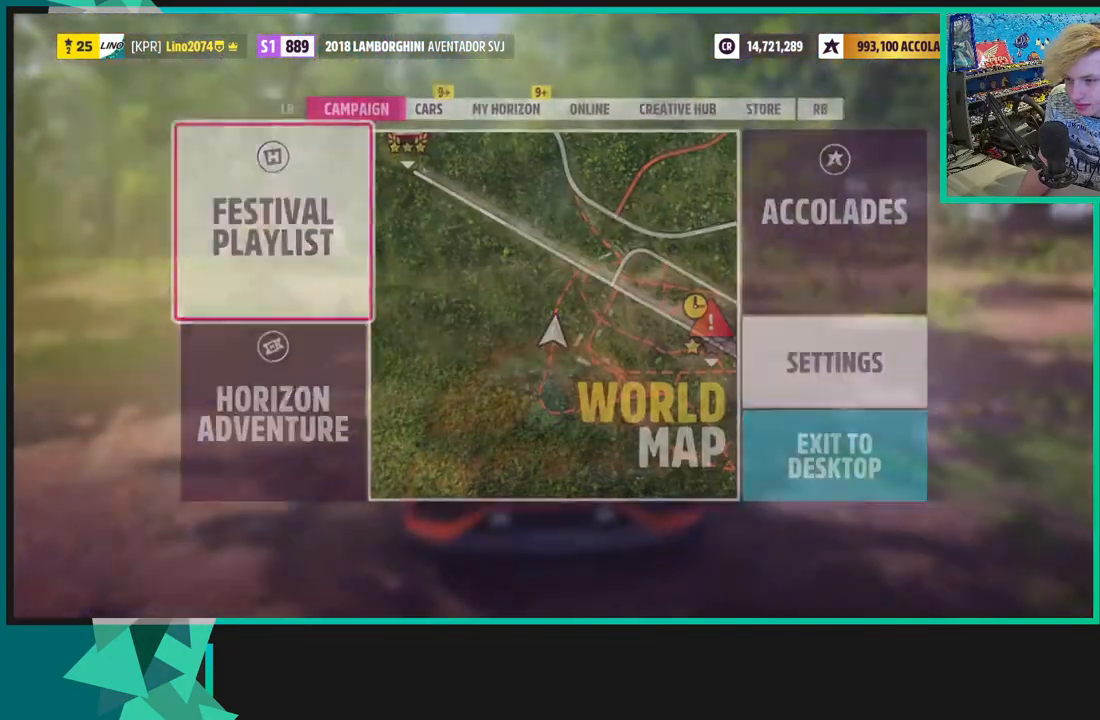
{"buttons": ["R2"], "left_stick": "left", "right_stick": "down", "events": [[100, "R2", "down"], [150, "left_stick", "left"], [483, "right_stick", "down"]]}
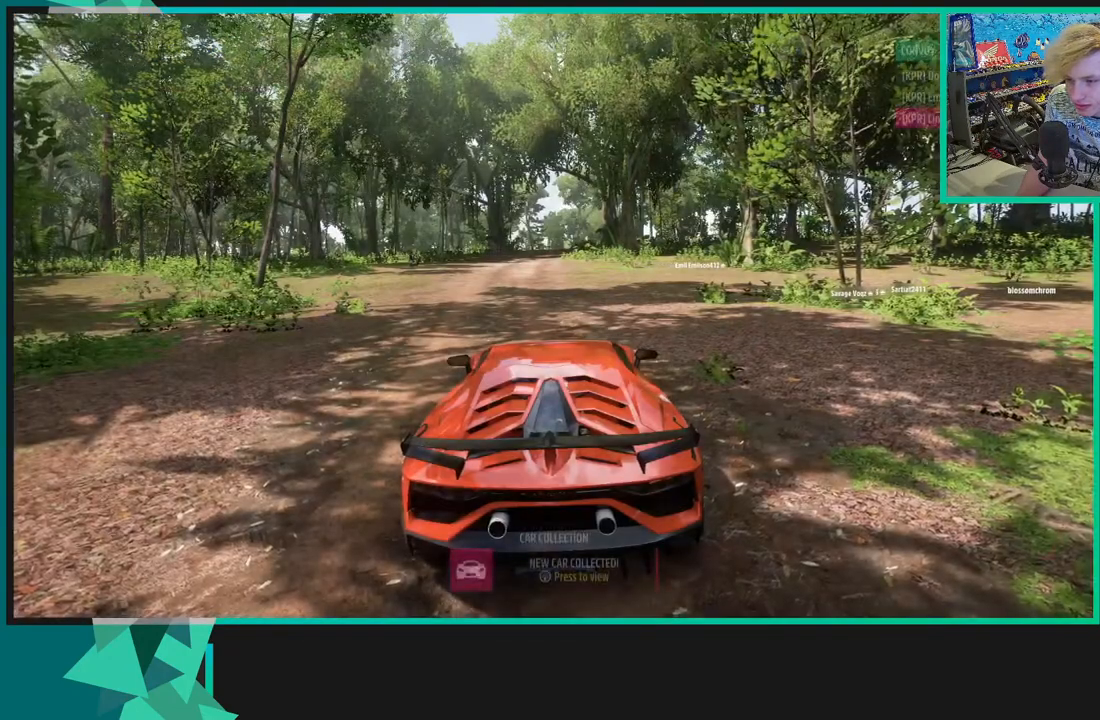
{"buttons": ["R2"], "left_stick": "right", "right_stick": "center", "events": [[250, "left_stick", "right"], [350, "right_stick", "center"]]}
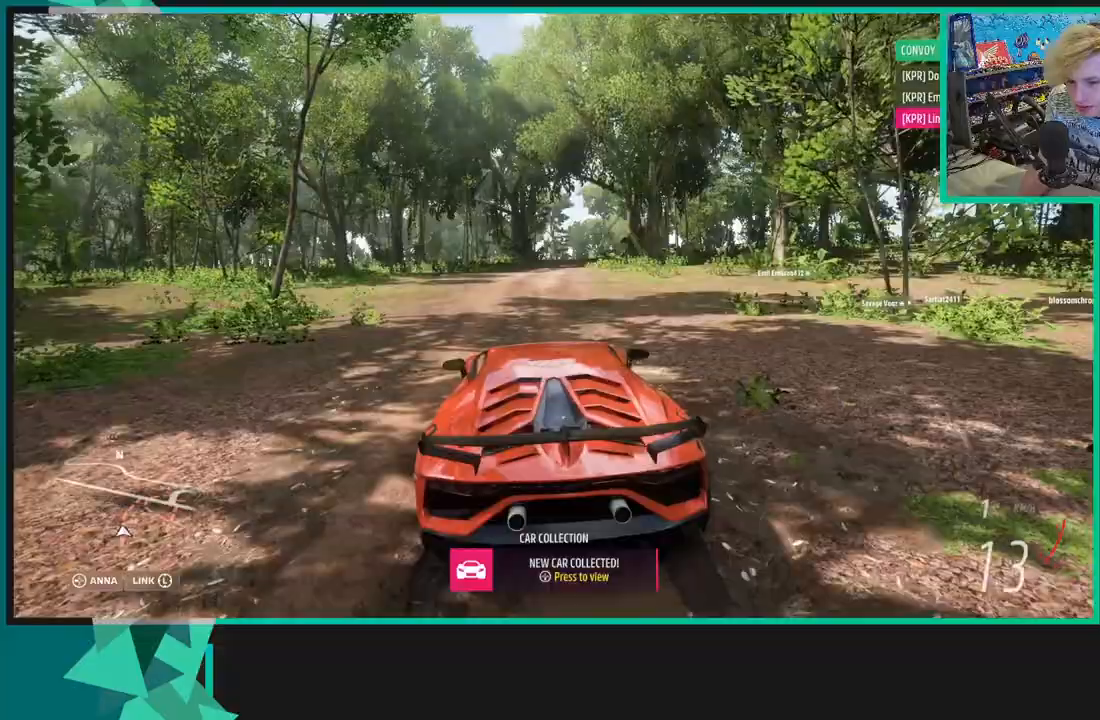
{"buttons": [], "left_stick": "right", "right_stick": "right", "events": [[83, "right_stick", "right"], [333, "R2", "up"]]}
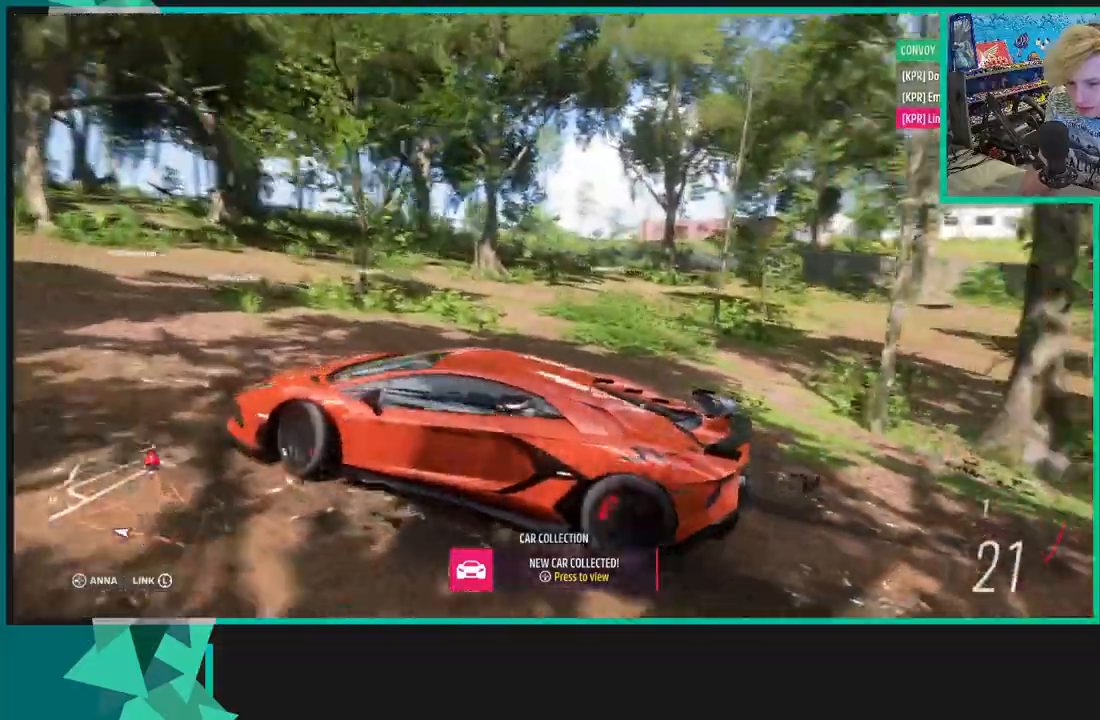
{"buttons": ["R2"], "left_stick": "right", "right_stick": "right", "events": [[67, "R2", "down"]]}
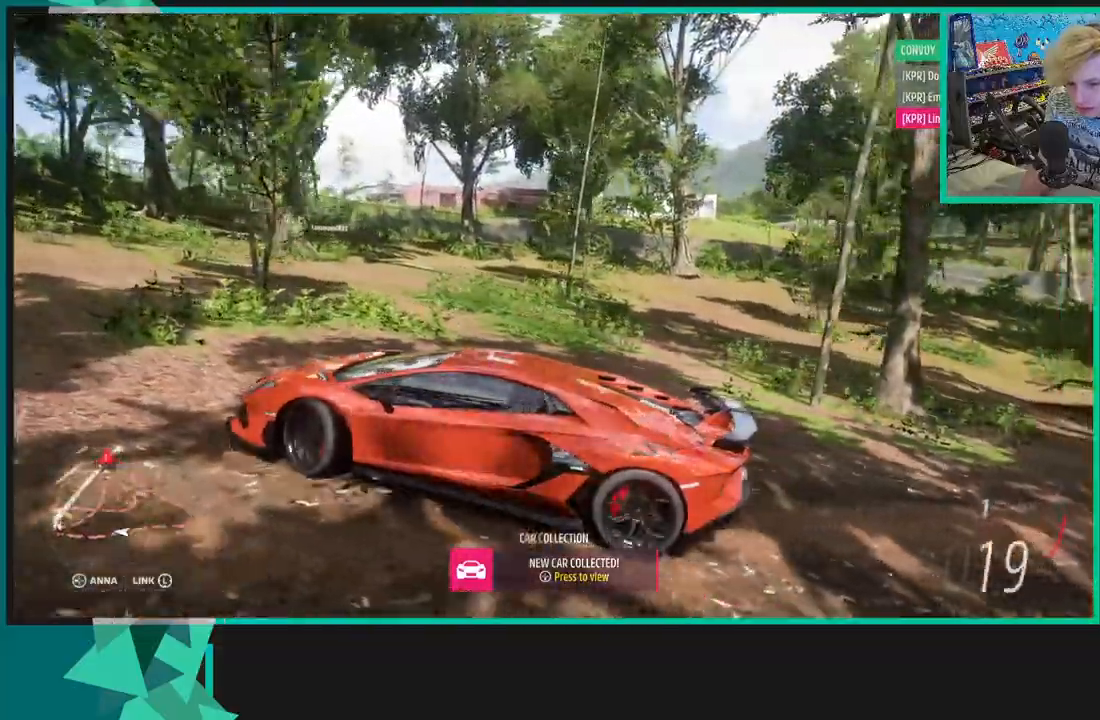
{"buttons": ["R2"], "left_stick": "right", "right_stick": "up-right", "events": [[400, "right_stick", "up-right"]]}
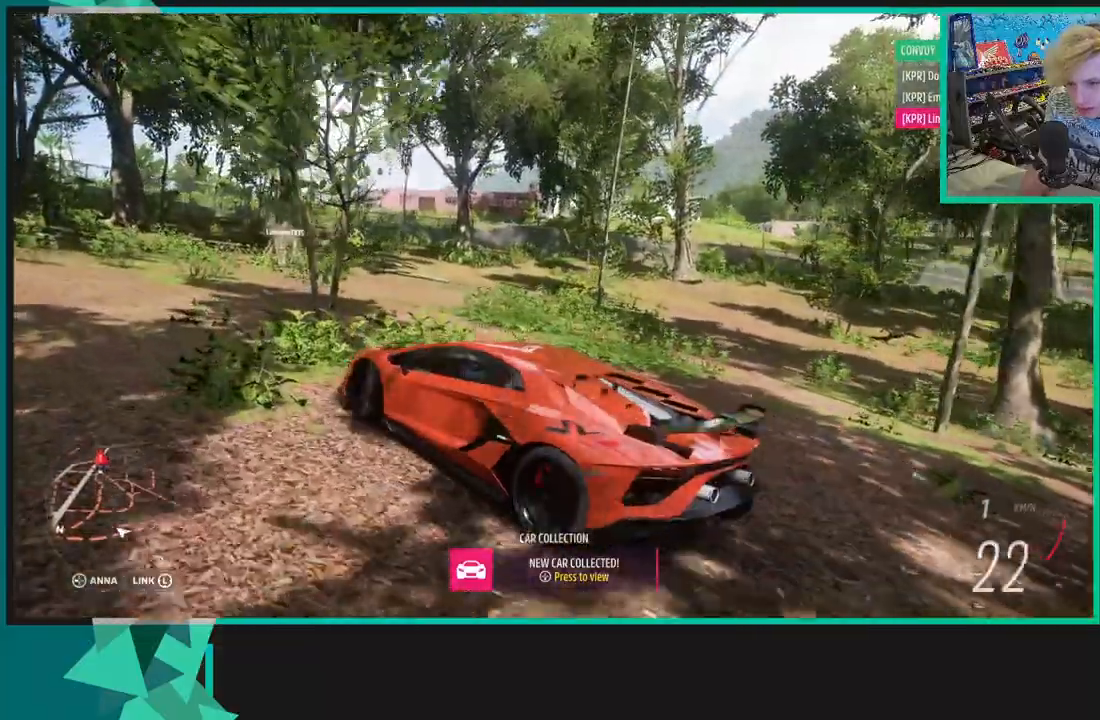
{"buttons": ["R2"], "left_stick": "right", "right_stick": "up-right", "events": []}
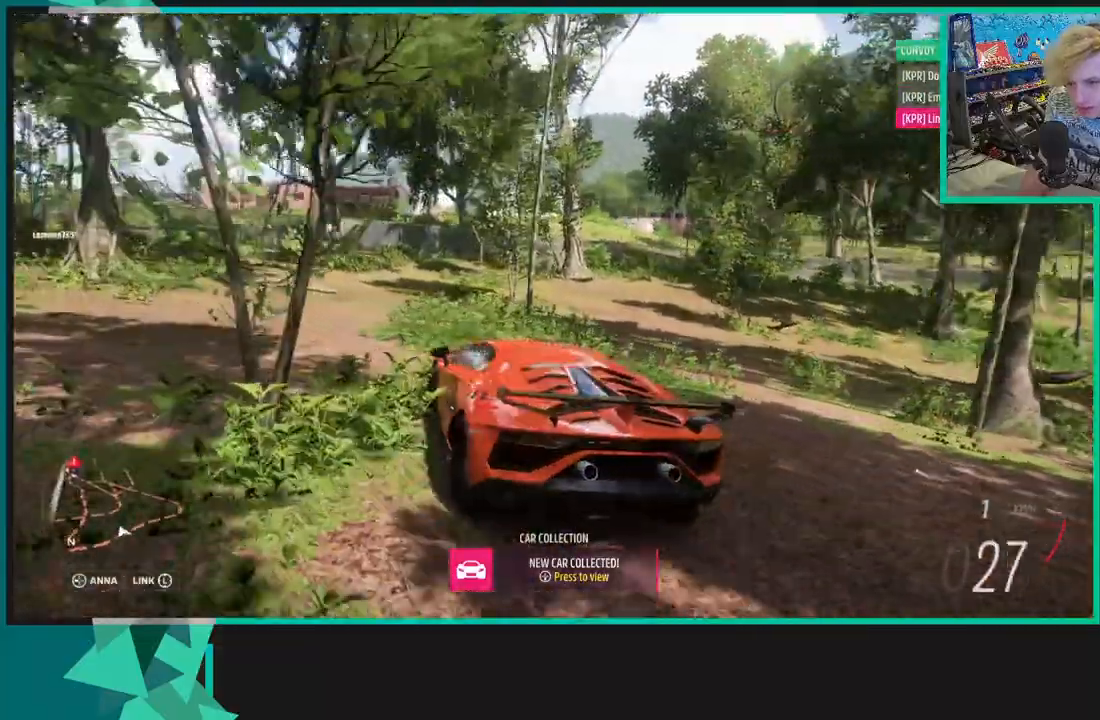
{"buttons": ["R2"], "left_stick": "right", "right_stick": "up-right", "events": []}
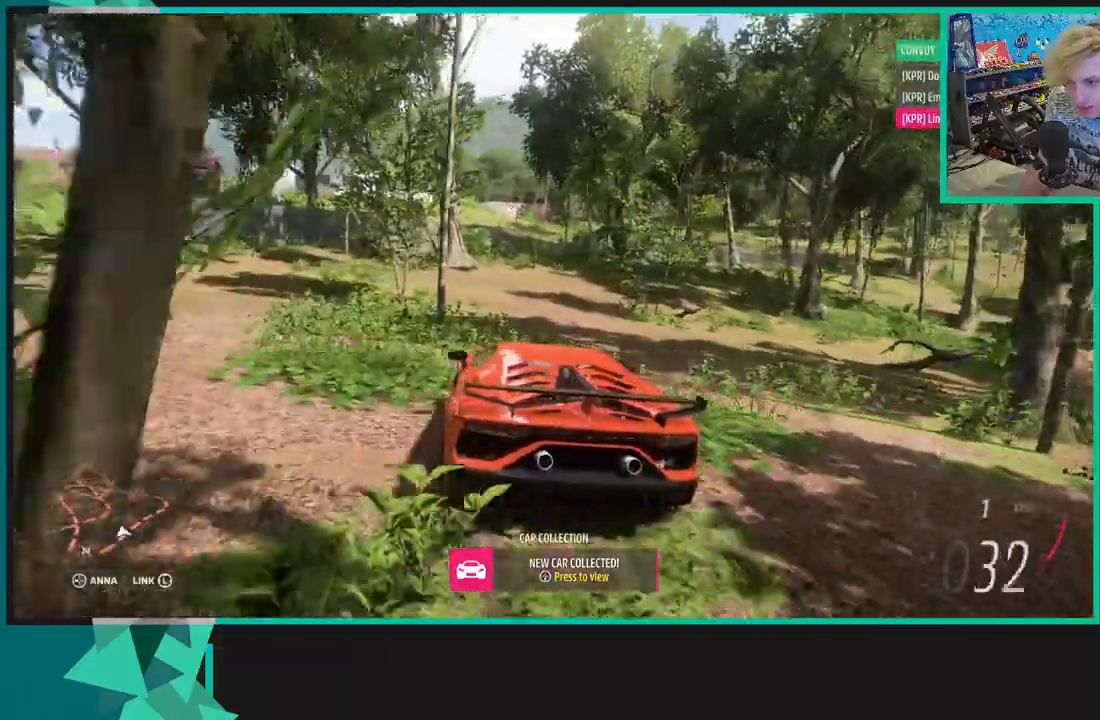
{"buttons": ["R2"], "left_stick": "left", "right_stick": "up-right", "events": [[317, "left_stick", "left"]]}